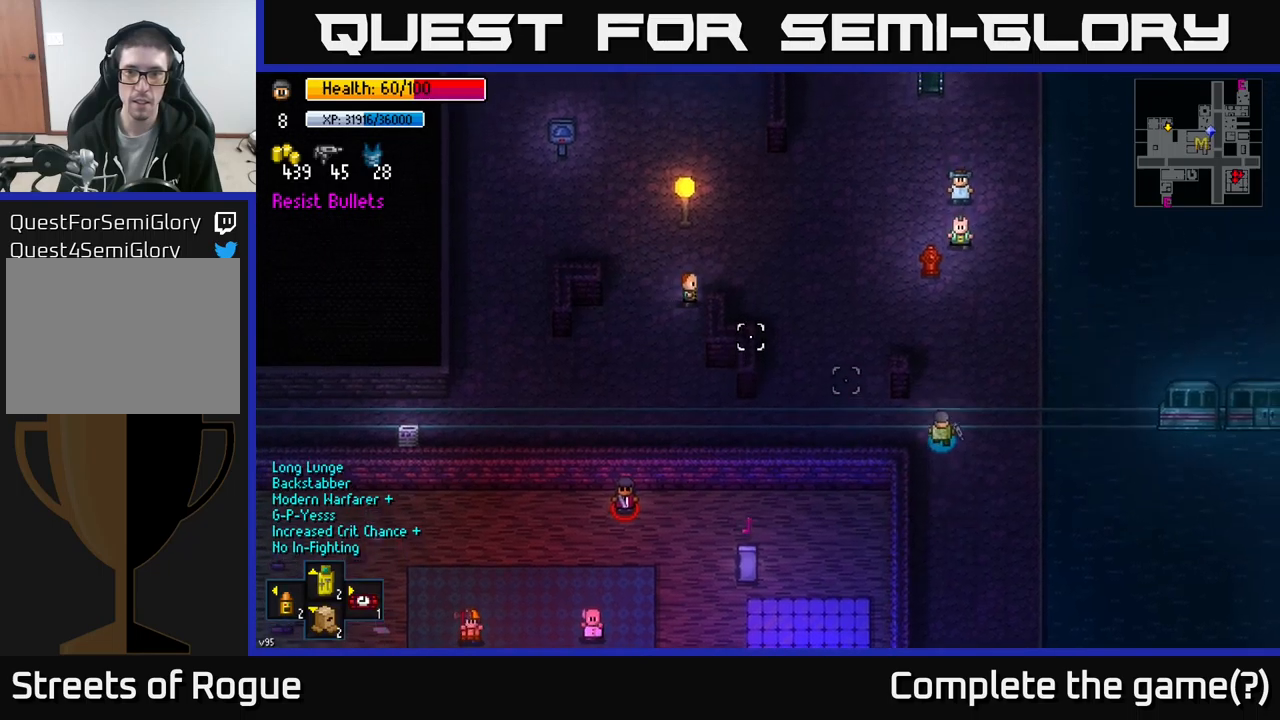
Gameplay with a controller (Xbox layout); each line is a JSON object with the inputs held at the frame after it. "events" lists button and stick changes between this image and that frame as [ms after this image, input, new state], when the widget could be followed in between.
{"buttons": [], "left_stick": "up-left", "right_stick": "up-left", "events": [[333, "left_stick", "up-left"]]}
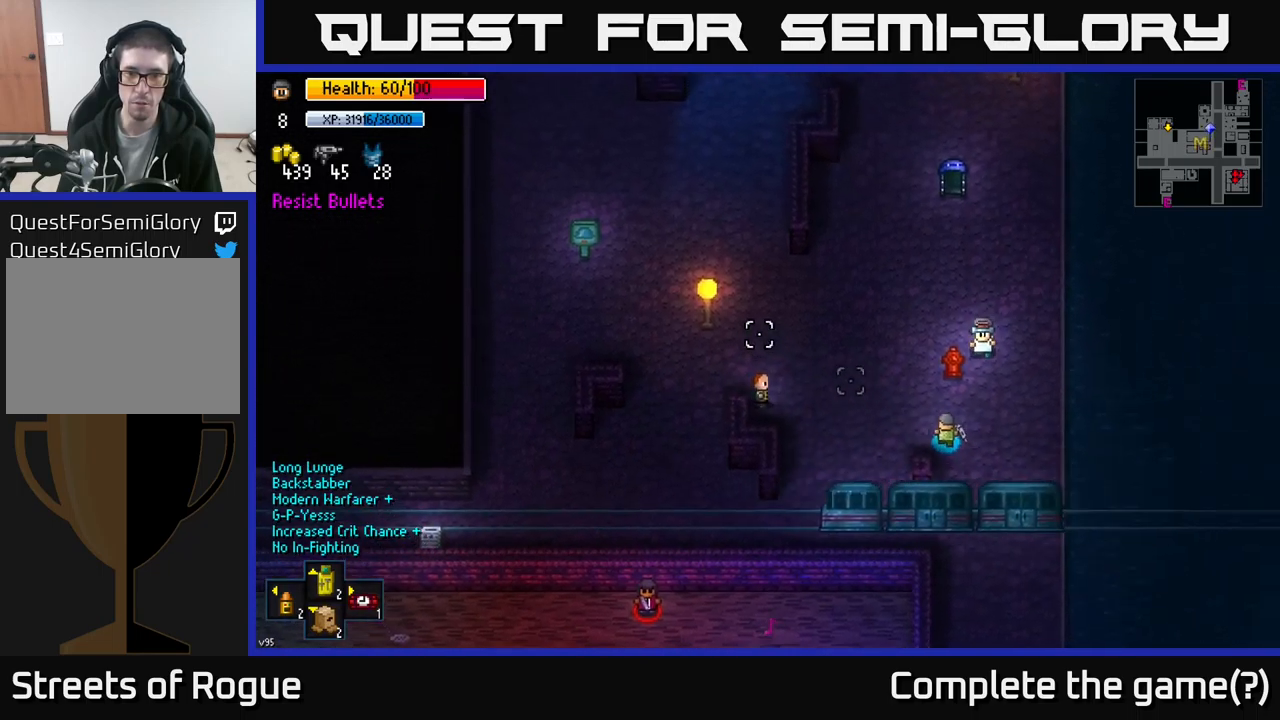
{"buttons": [], "left_stick": "up-left", "right_stick": "up-left", "events": []}
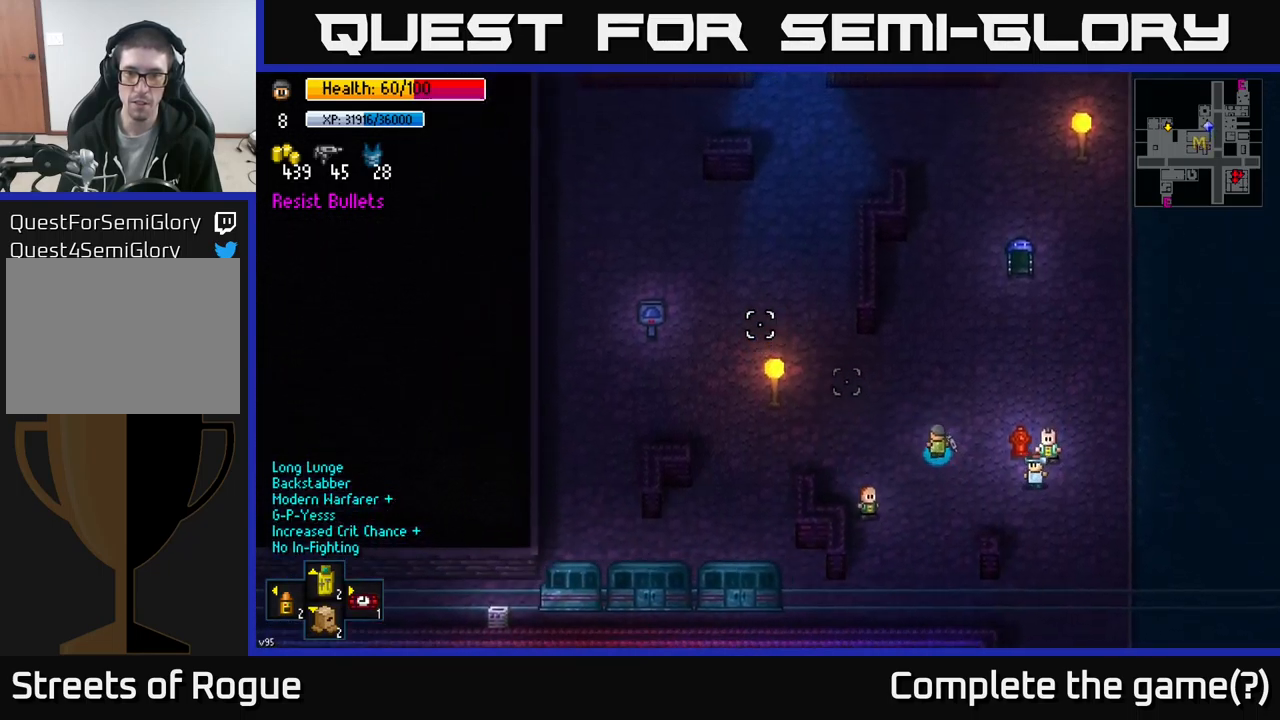
{"buttons": [], "left_stick": "up-left", "right_stick": "up-left", "events": []}
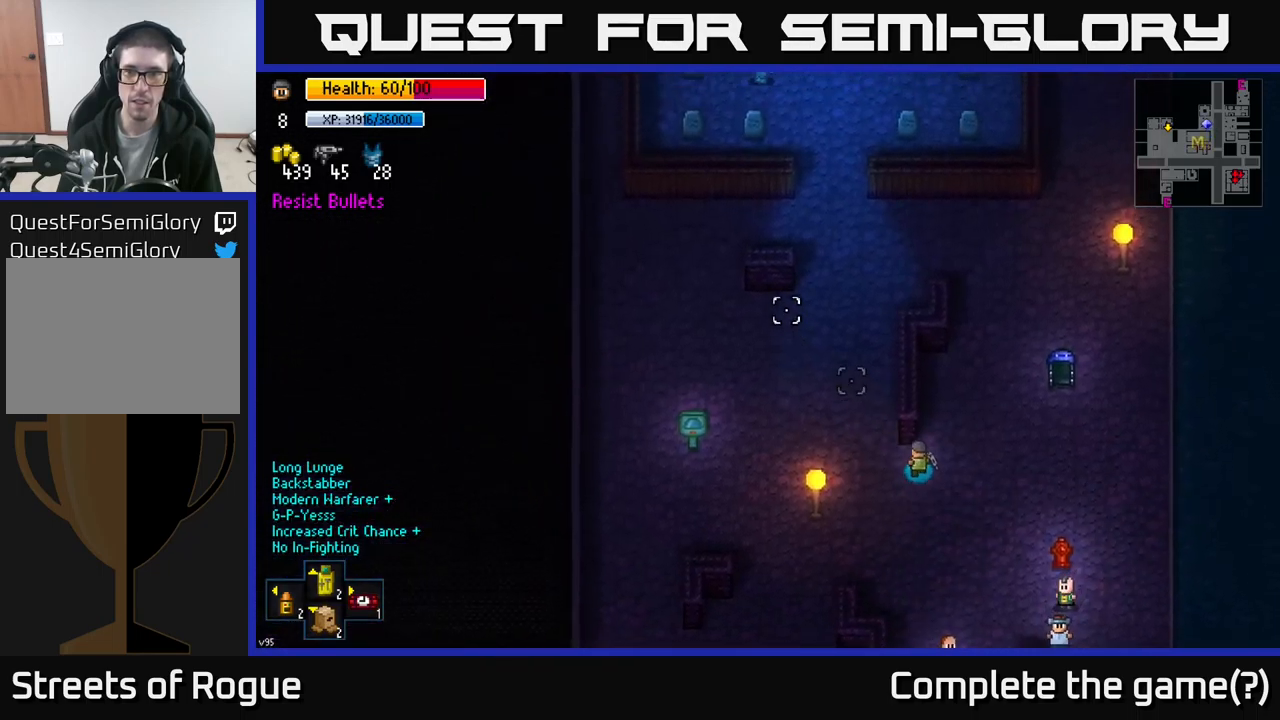
{"buttons": [], "left_stick": "up", "right_stick": "up-left", "events": [[183, "left_stick", "up"]]}
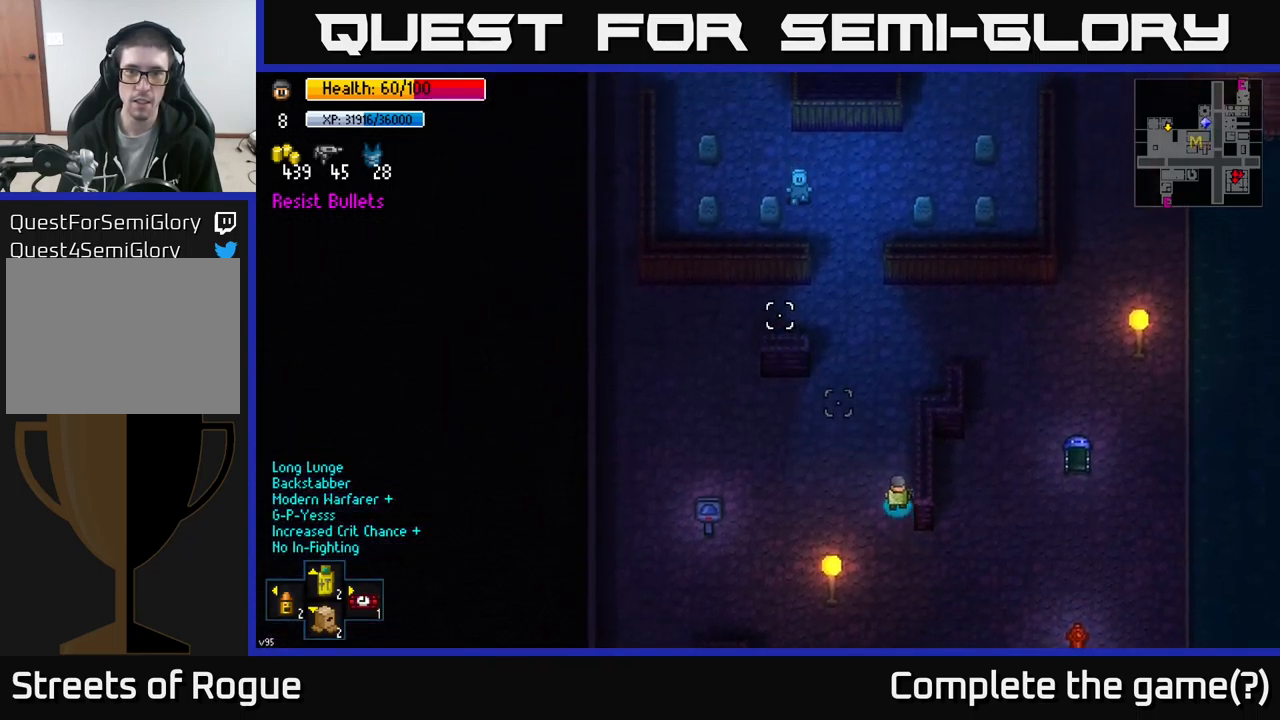
{"buttons": [], "left_stick": "up", "right_stick": "up", "events": [[100, "right_stick", "up"]]}
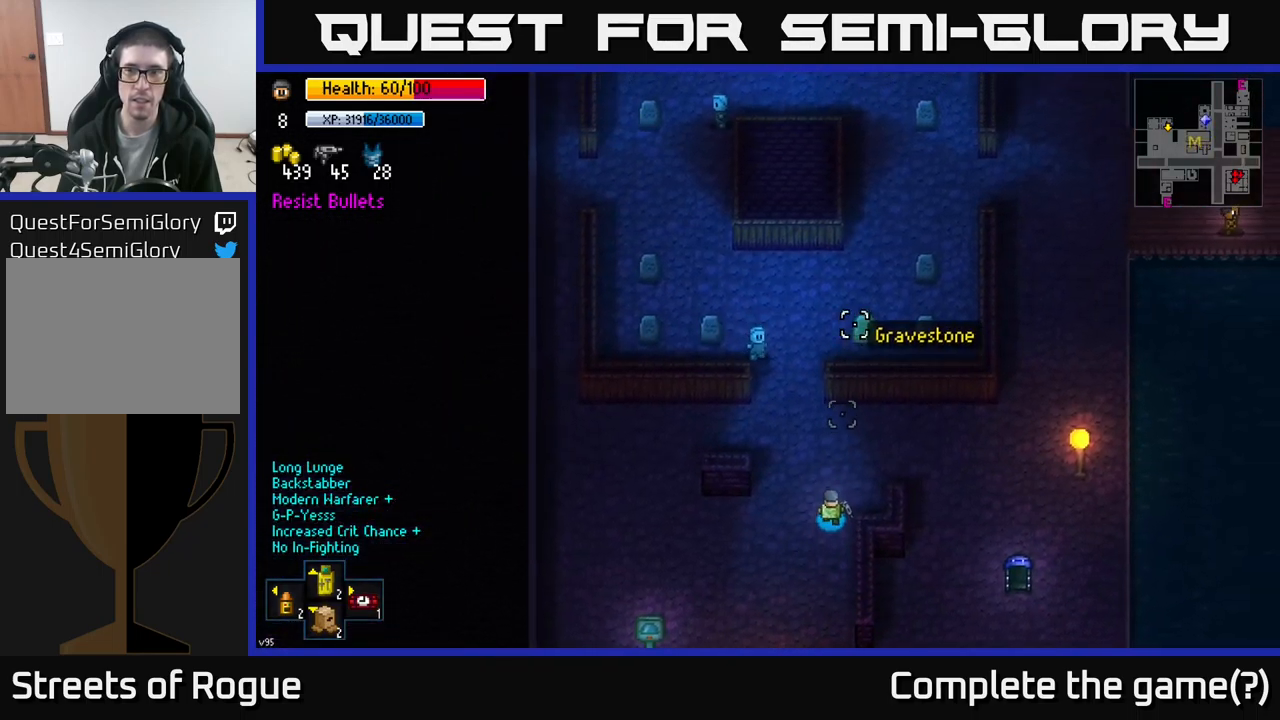
{"buttons": [], "left_stick": "down-left", "right_stick": "up-left", "events": [[317, "right_stick", "up-left"], [383, "left_stick", "down-left"]]}
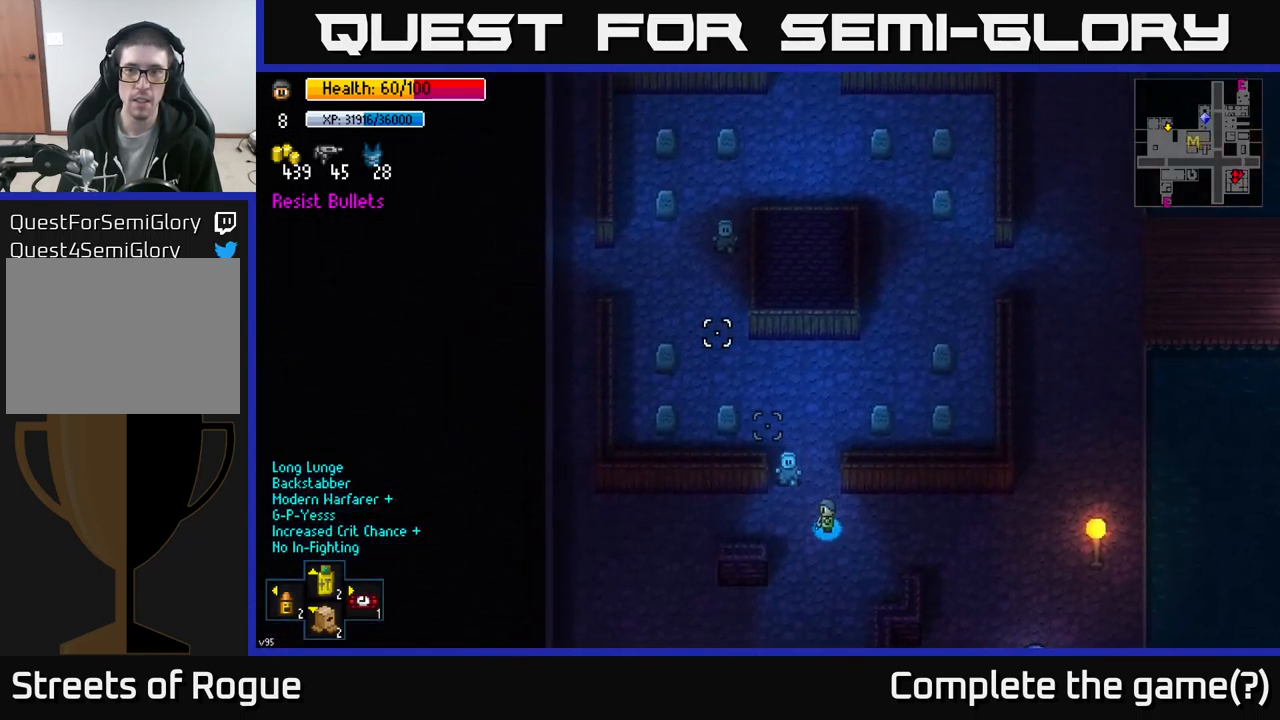
{"buttons": [], "left_stick": "down-right", "right_stick": "left", "events": [[183, "right_stick", "left"], [250, "left_stick", "left"], [417, "left_stick", "down"], [483, "left_stick", "down-right"]]}
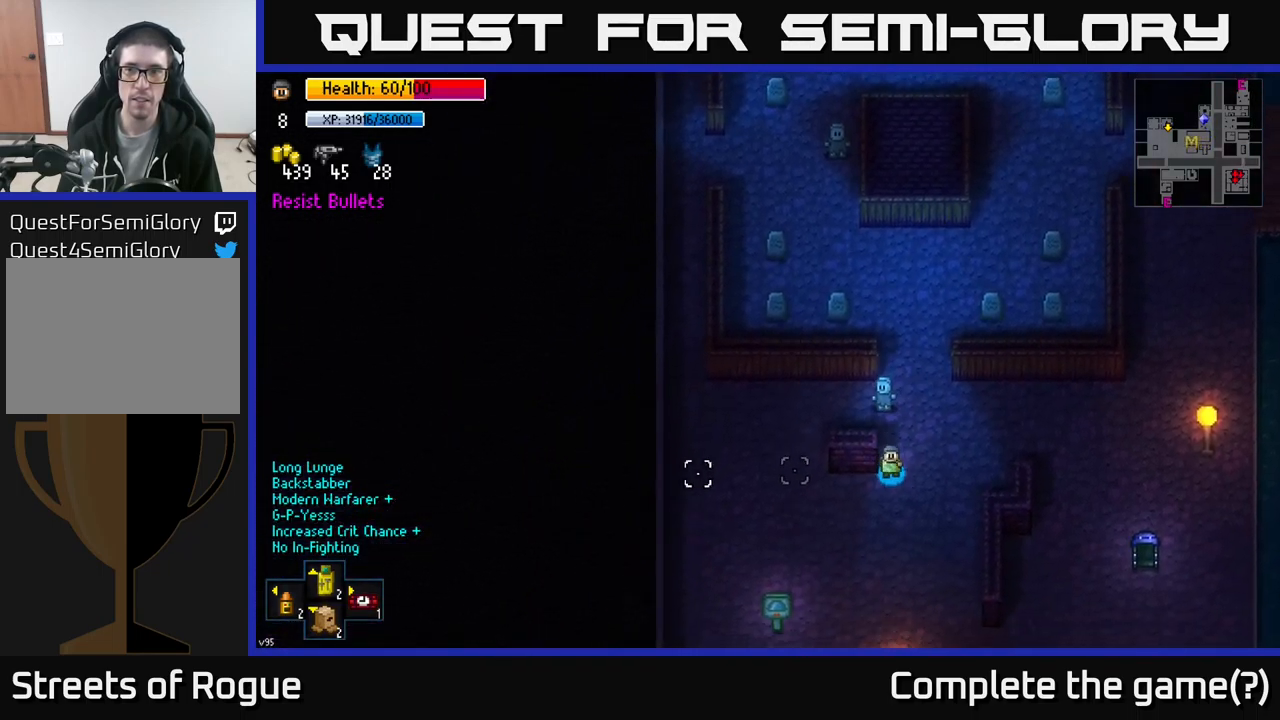
{"buttons": [], "left_stick": "down-left", "right_stick": "left", "events": [[217, "left_stick", "down"], [383, "left_stick", "down-left"]]}
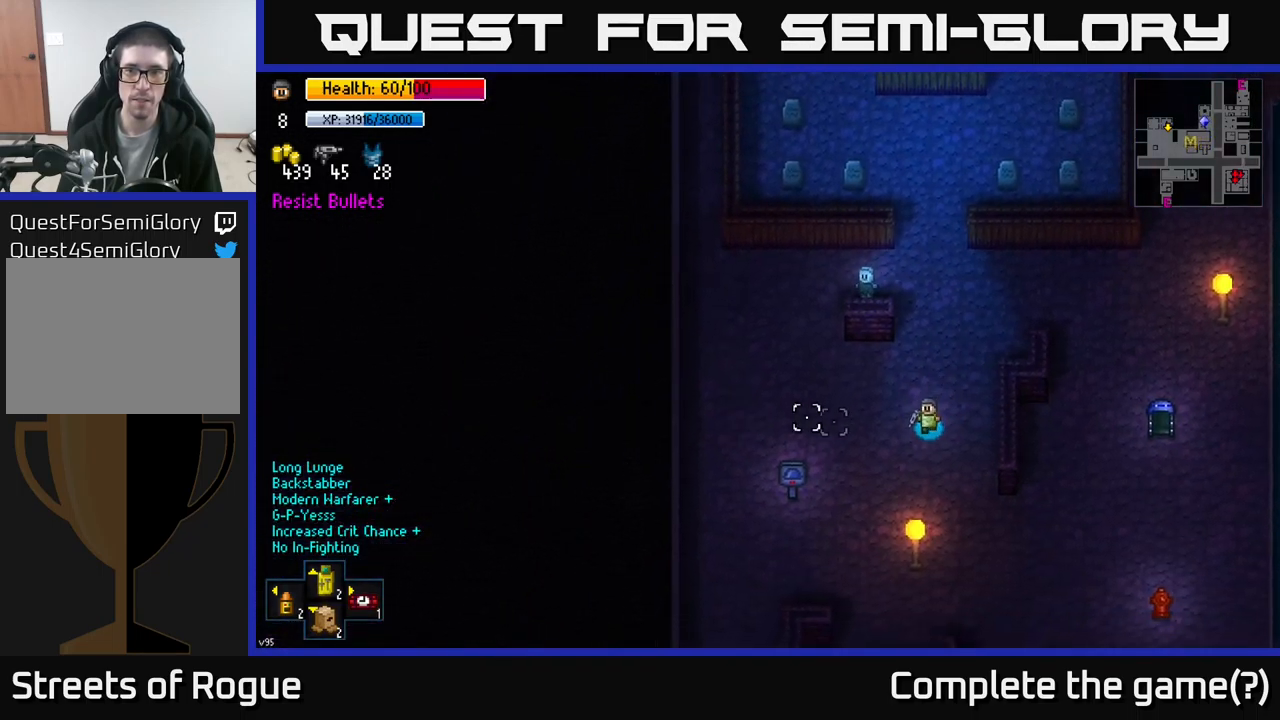
{"buttons": [], "left_stick": "center", "right_stick": "center", "events": [[17, "right_stick", "center"], [100, "left_stick", "center"], [117, "Y", "down"], [200, "Y", "up"]]}
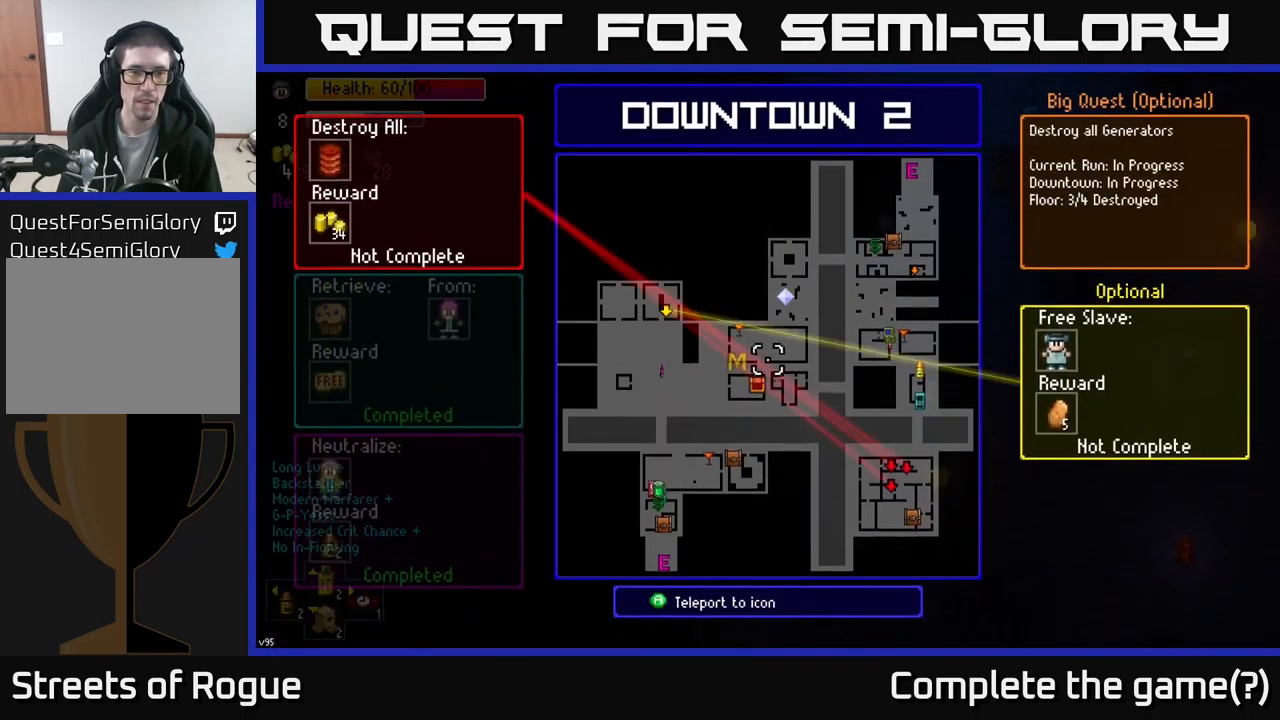
{"buttons": [], "left_stick": "right", "right_stick": "center", "events": [[67, "left_stick", "left"], [300, "left_stick", "center"], [499, "left_stick", "right"]]}
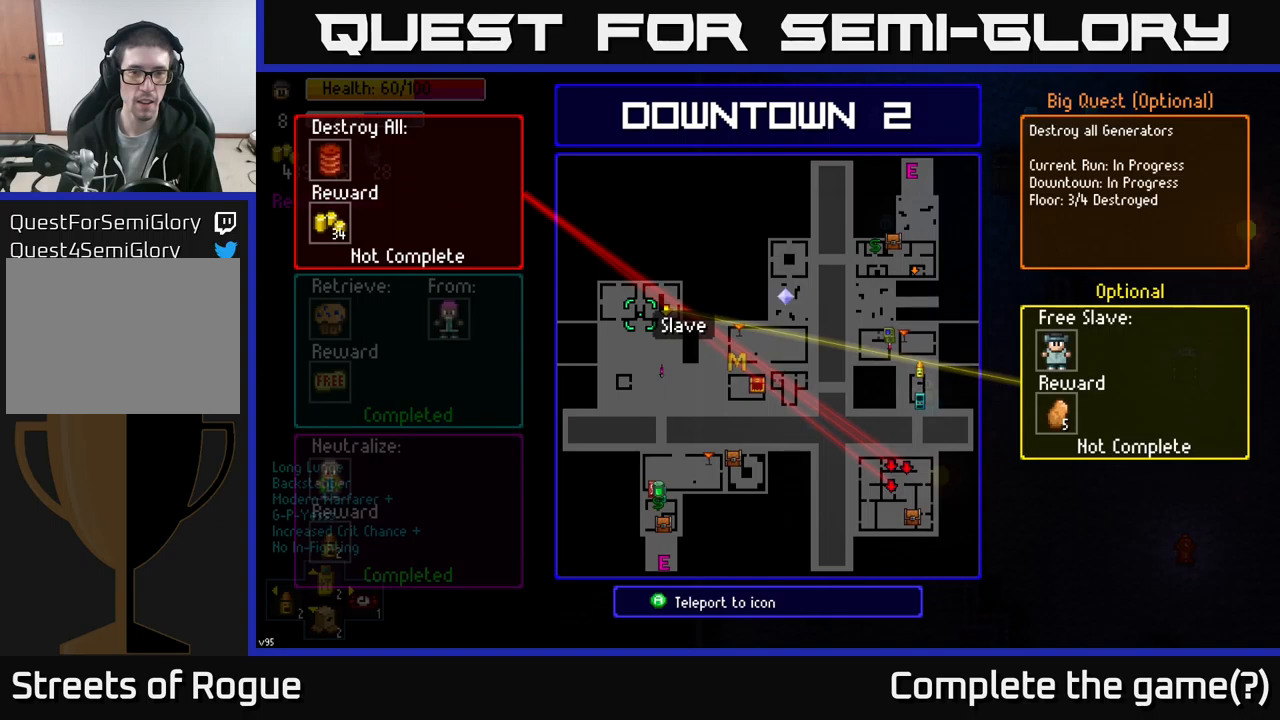
{"buttons": [], "left_stick": "center", "right_stick": "center", "events": [[84, "left_stick", "center"], [100, "A", "down"], [167, "A", "up"]]}
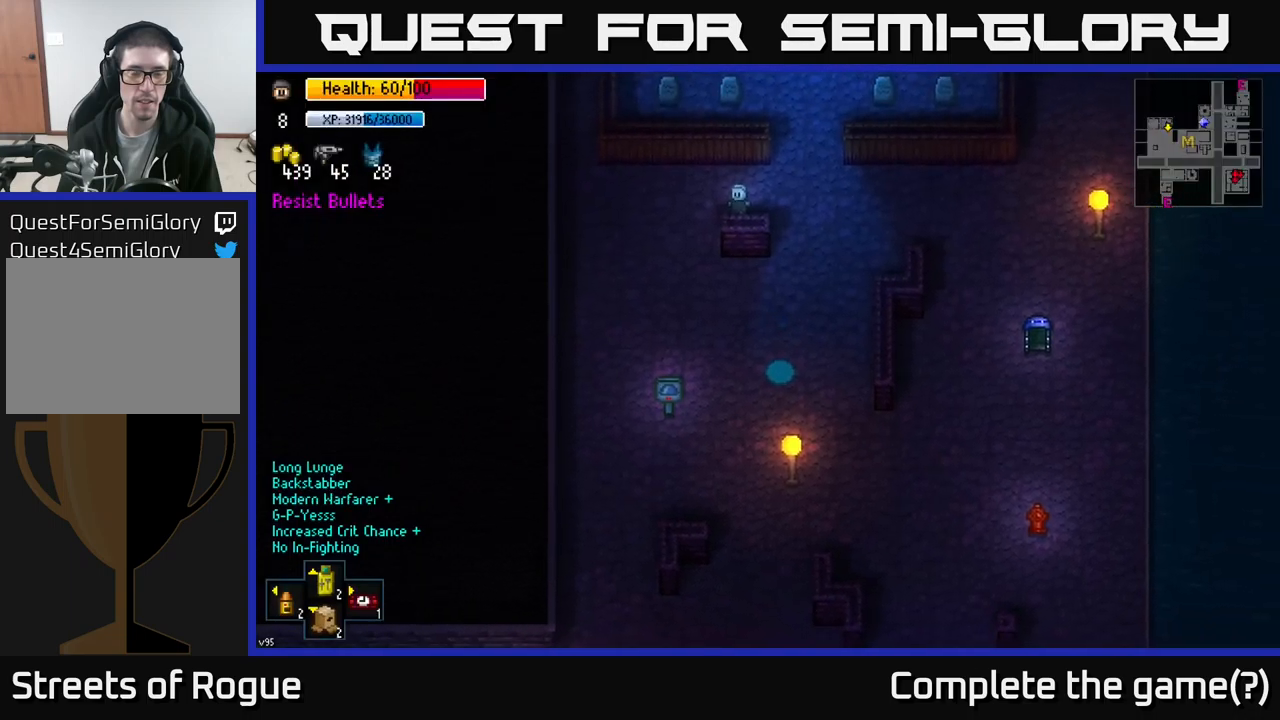
{"buttons": [], "left_stick": "center", "right_stick": "center", "events": []}
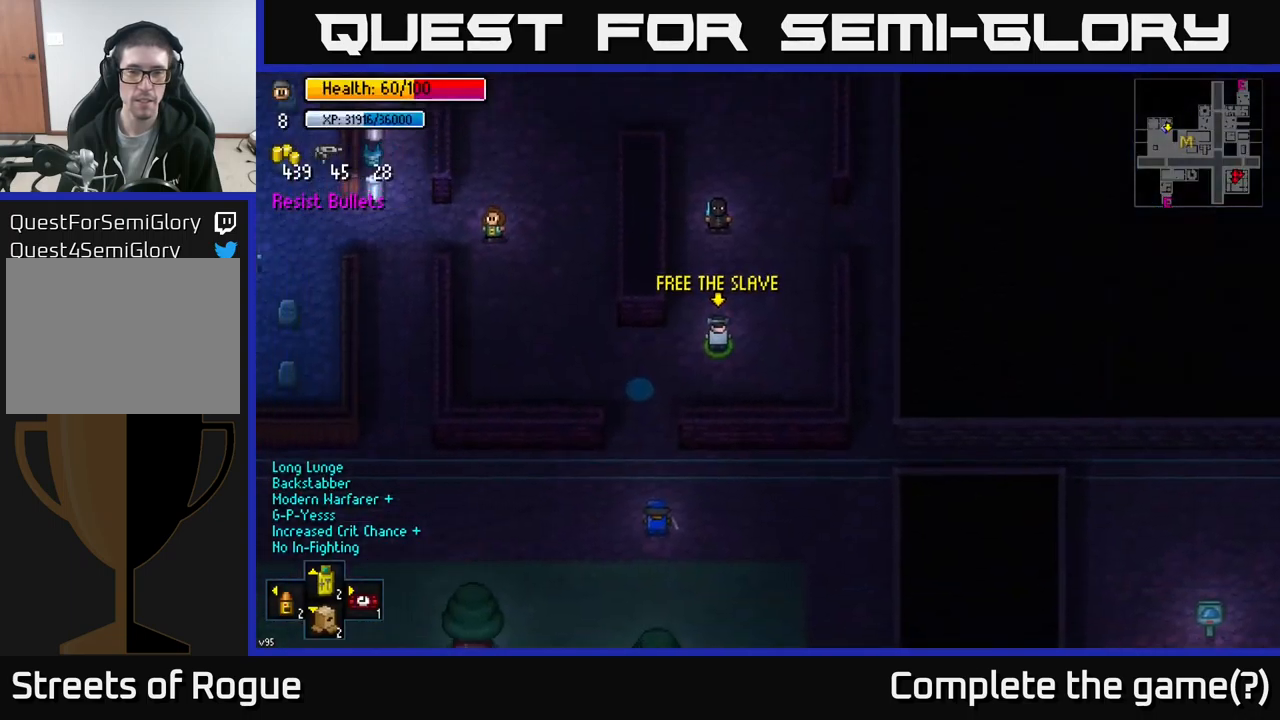
{"buttons": [], "left_stick": "up", "right_stick": "center", "events": [[500, "left_stick", "up"]]}
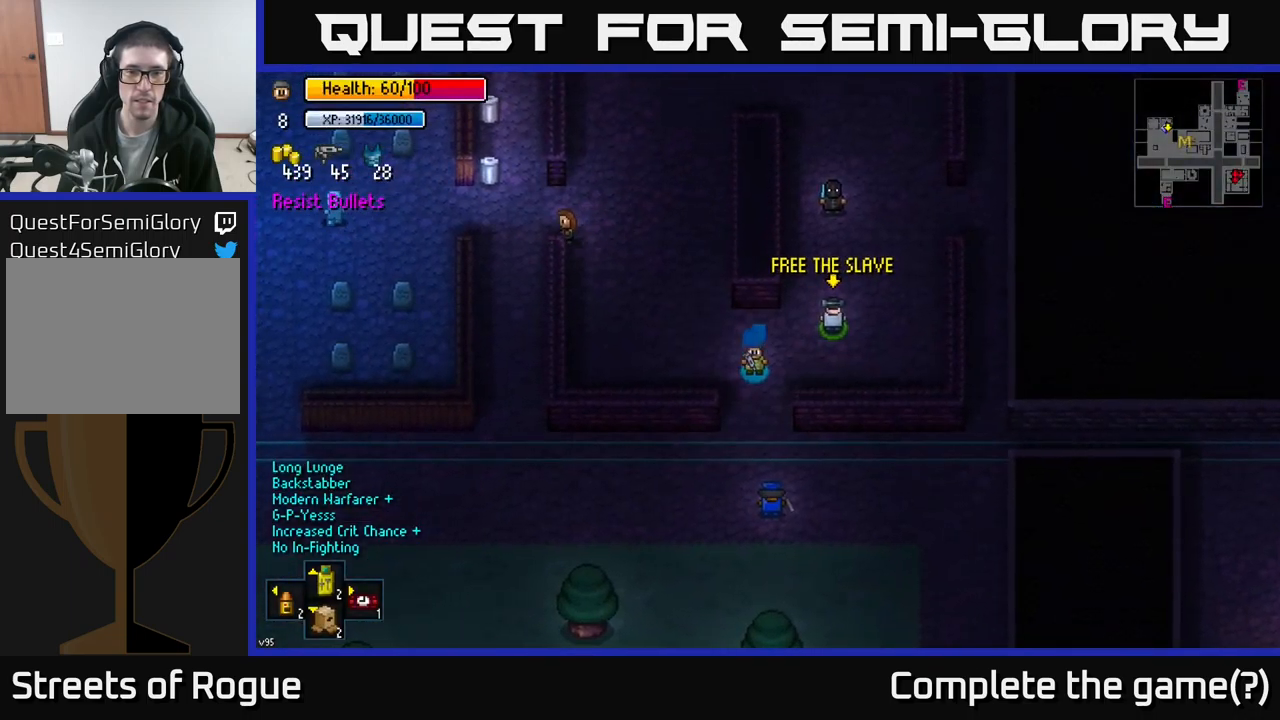
{"buttons": [], "left_stick": "right", "right_stick": "center", "events": [[84, "left_stick", "up-left"], [184, "left_stick", "center"], [367, "left_stick", "right"]]}
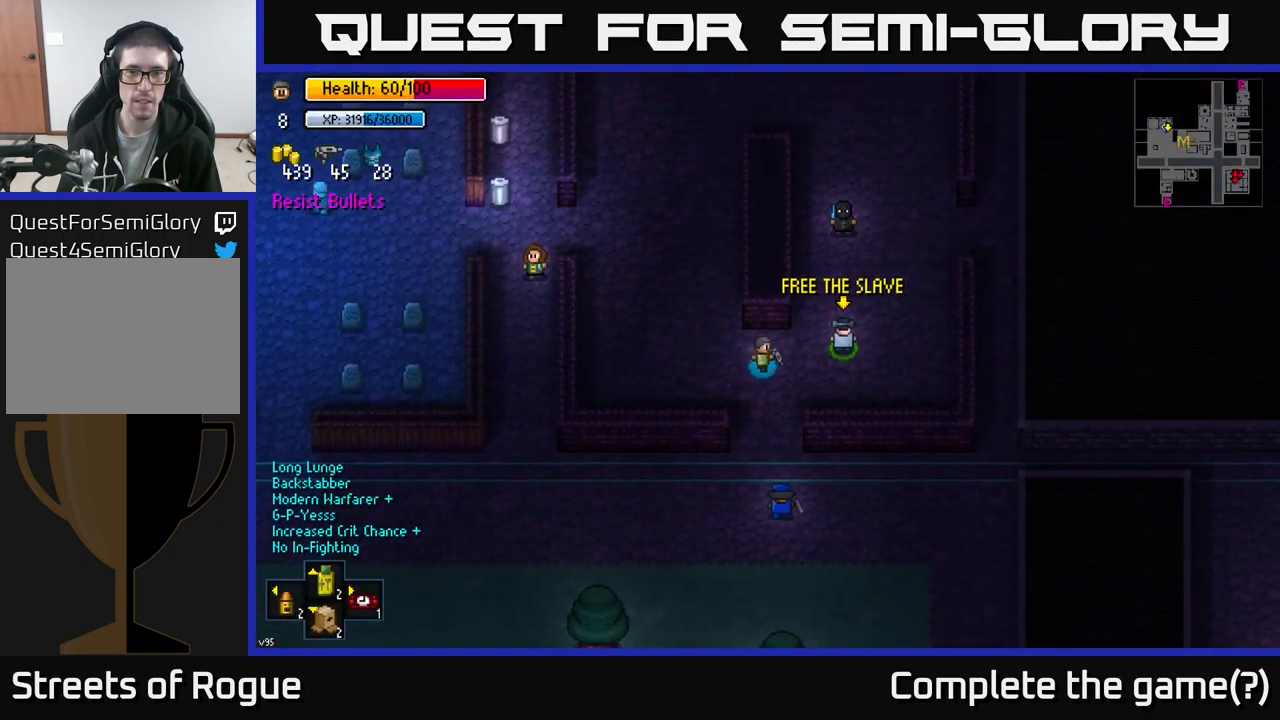
{"buttons": [], "left_stick": "up-right", "right_stick": "center", "events": [[84, "left_stick", "up-right"]]}
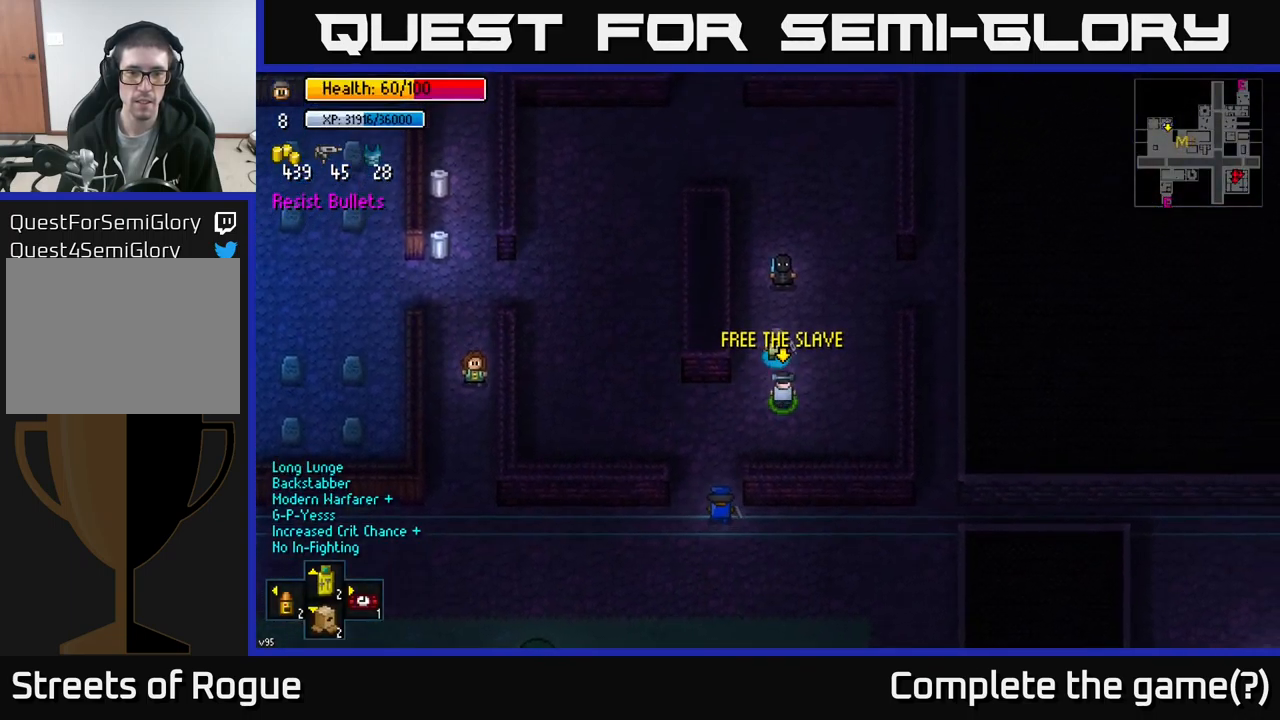
{"buttons": [], "left_stick": "center", "right_stick": "center", "events": [[67, "left_stick", "up"], [284, "left_stick", "center"], [384, "A", "down"], [417, "A", "up"]]}
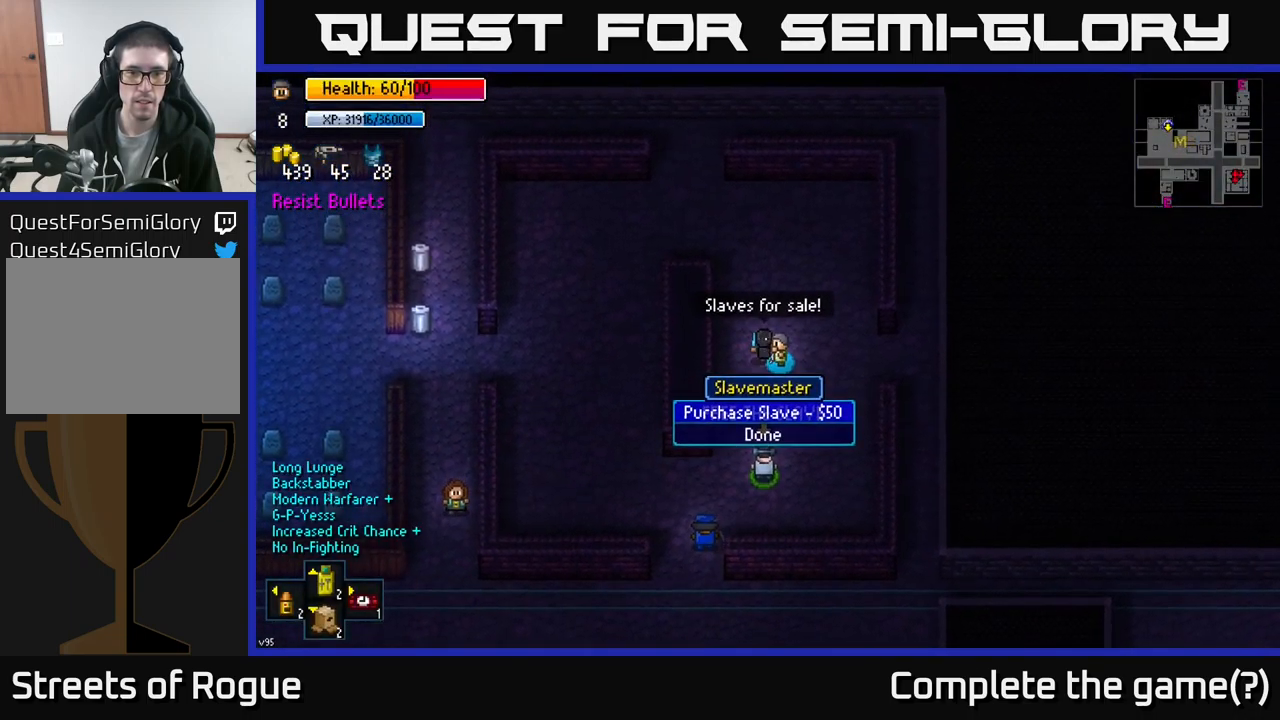
{"buttons": [], "left_stick": "center", "right_stick": "center", "events": [[434, "A", "down"], [500, "A", "up"]]}
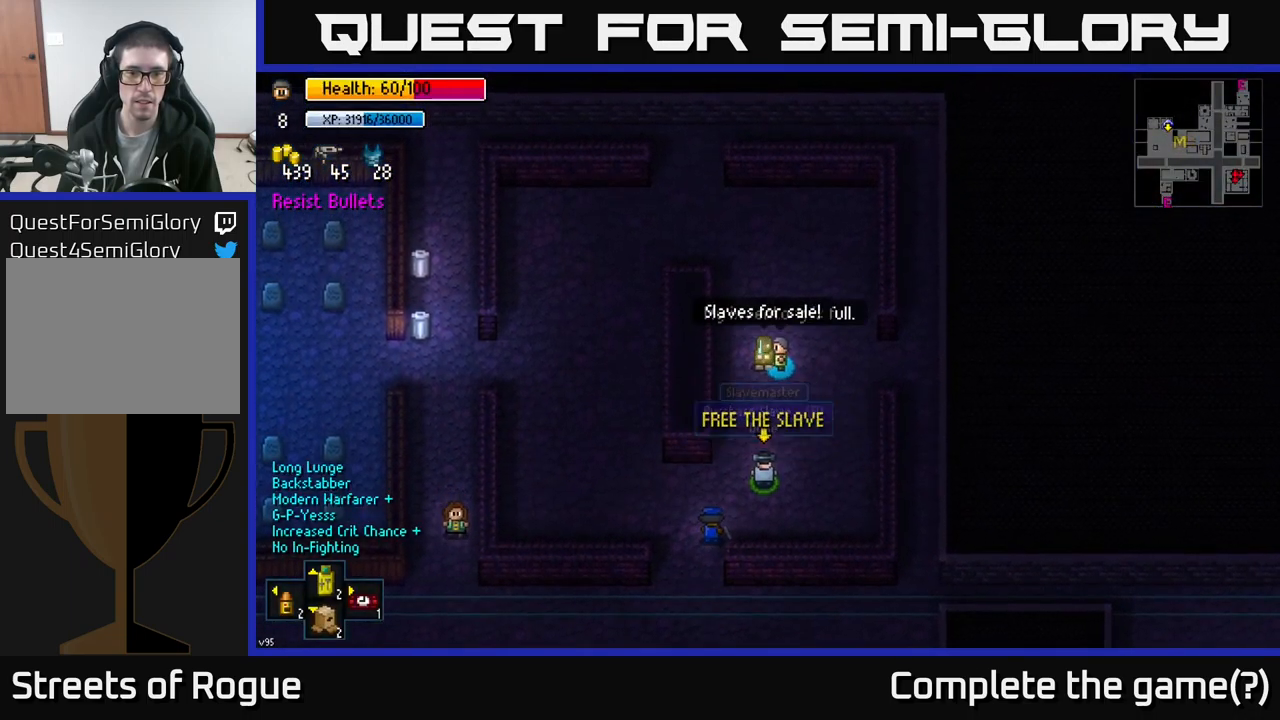
{"buttons": [], "left_stick": "down", "right_stick": "center", "events": [[184, "left_stick", "down"]]}
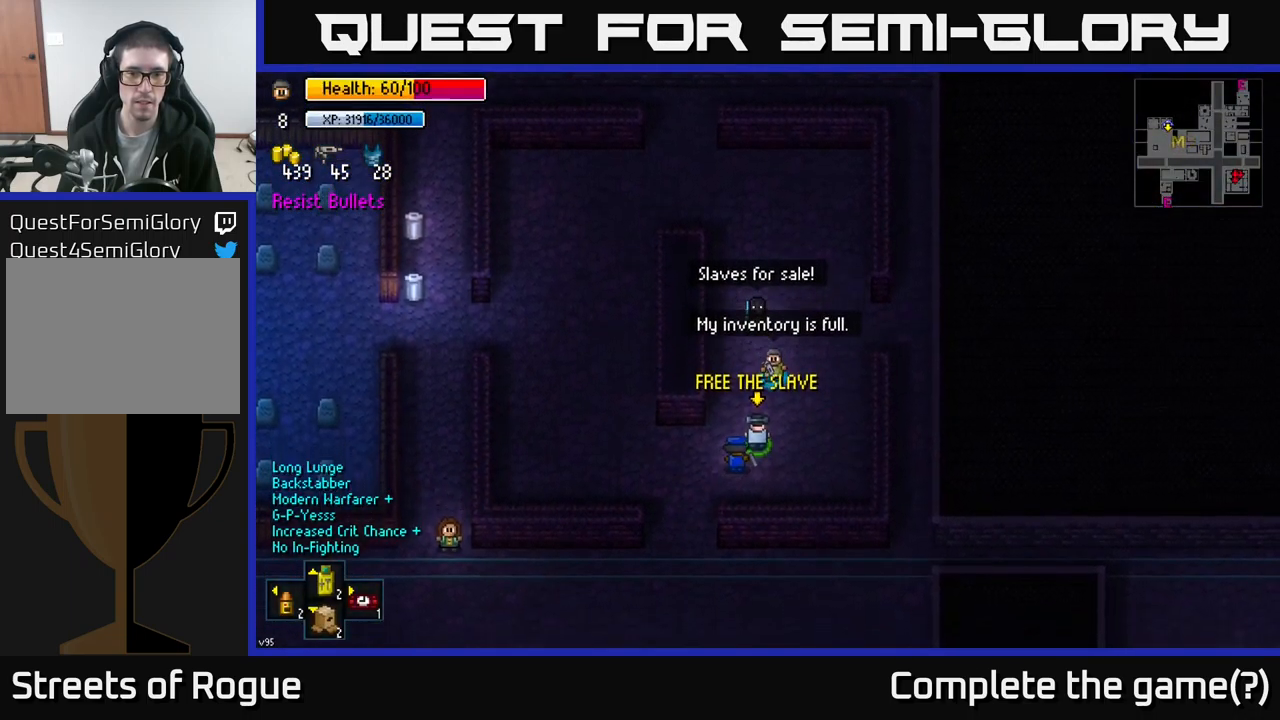
{"buttons": [], "left_stick": "right", "right_stick": "center", "events": [[84, "left_stick", "center"], [500, "left_stick", "right"]]}
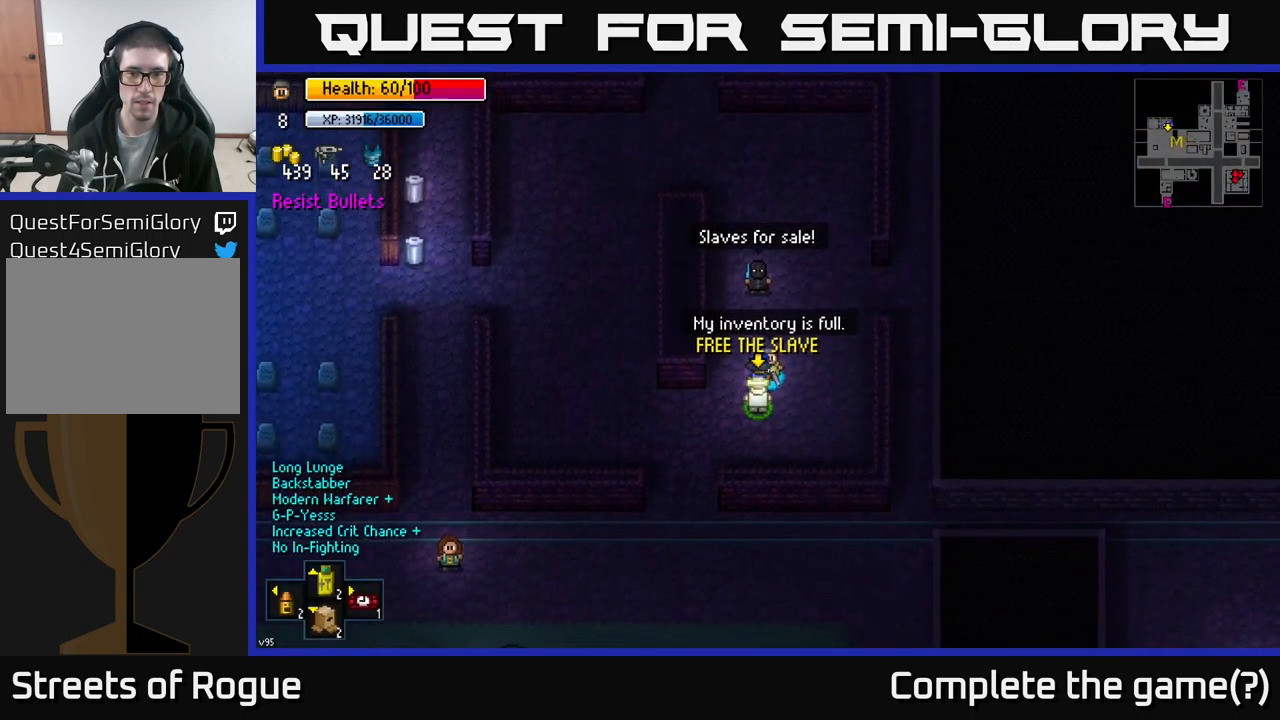
{"buttons": [], "left_stick": "center", "right_stick": "center", "events": [[217, "left_stick", "up-right"], [384, "left_stick", "center"]]}
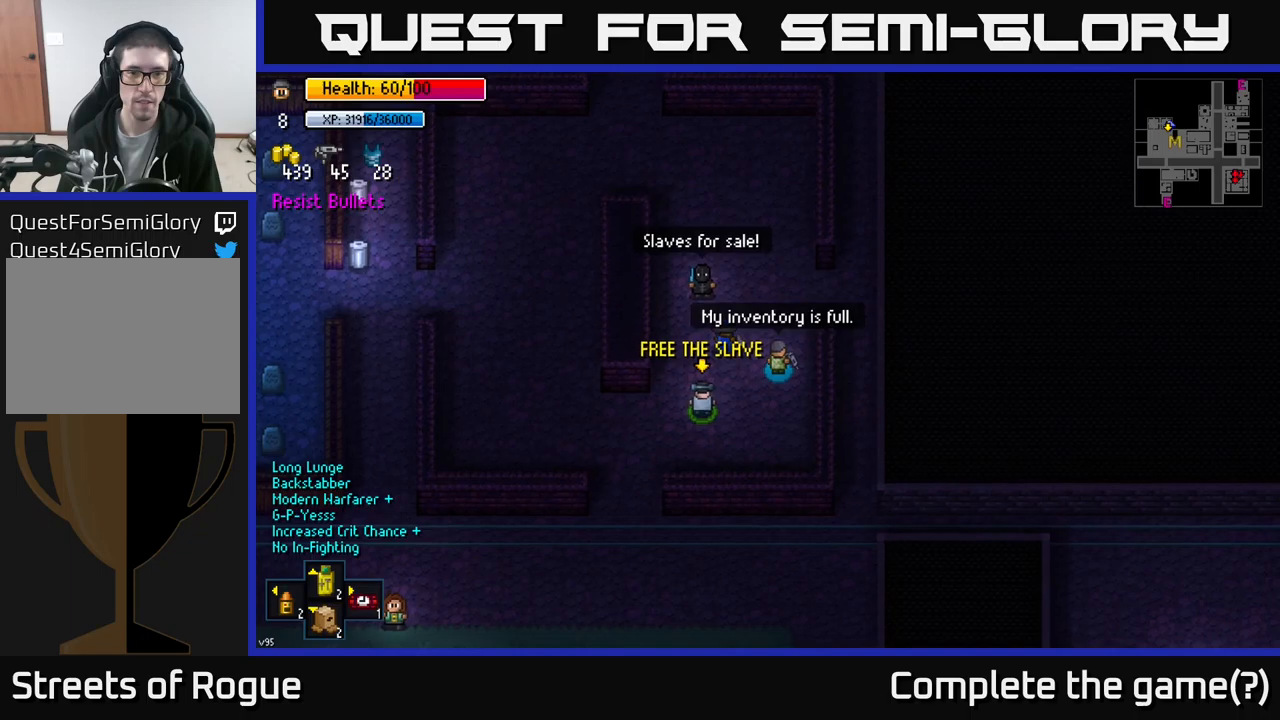
{"buttons": [], "left_stick": "center", "right_stick": "center", "events": [[333, "left_stick", "left"], [433, "left_stick", "center"]]}
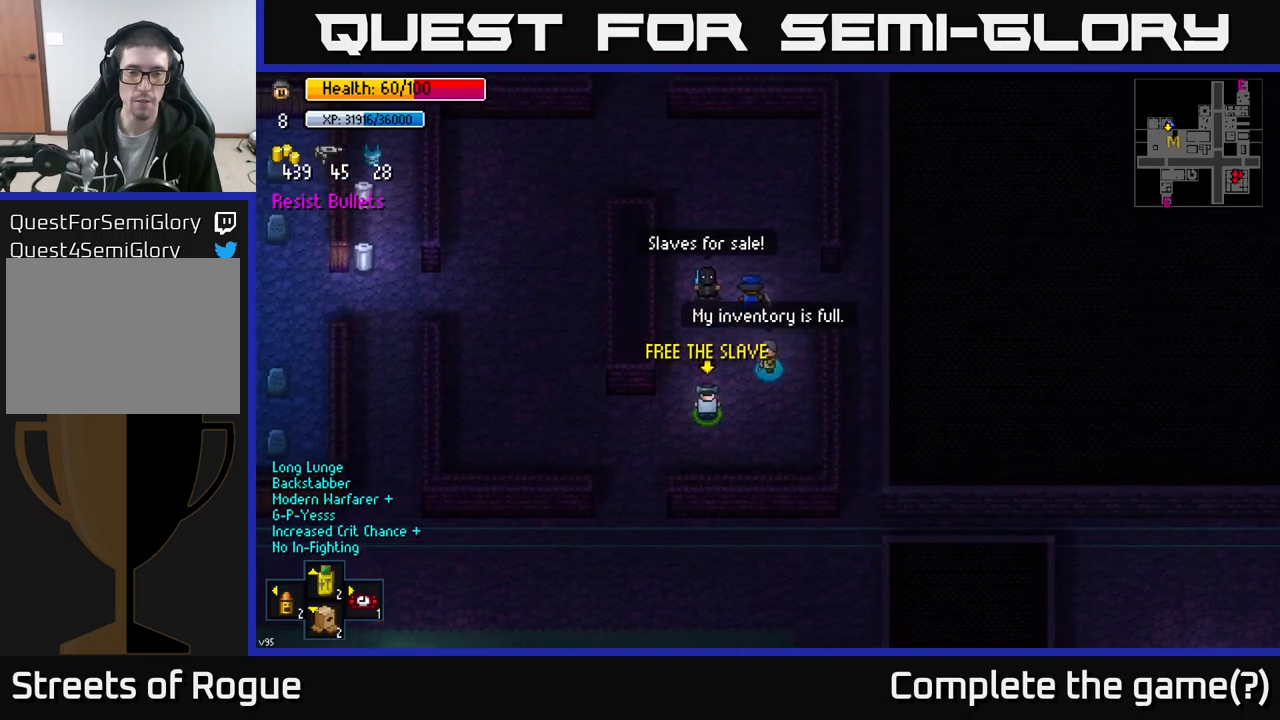
{"buttons": [], "left_stick": "center", "right_stick": "center", "events": []}
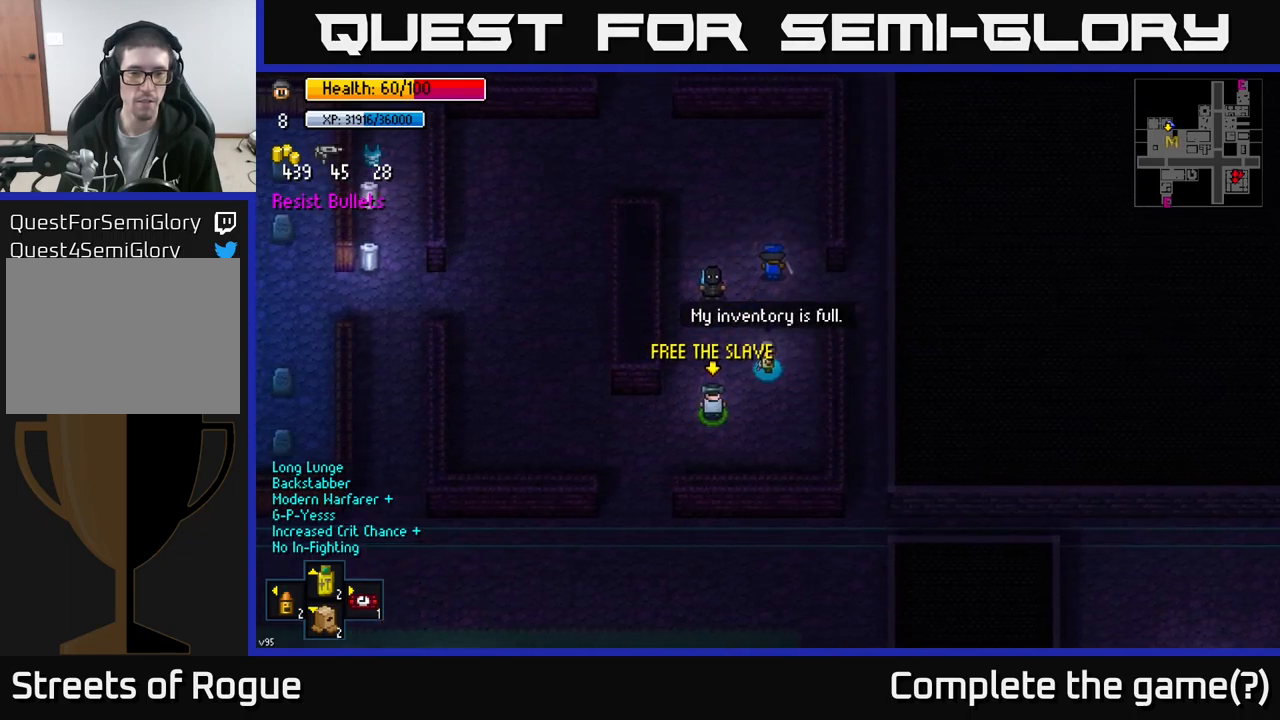
{"buttons": [], "left_stick": "center", "right_stick": "center", "events": []}
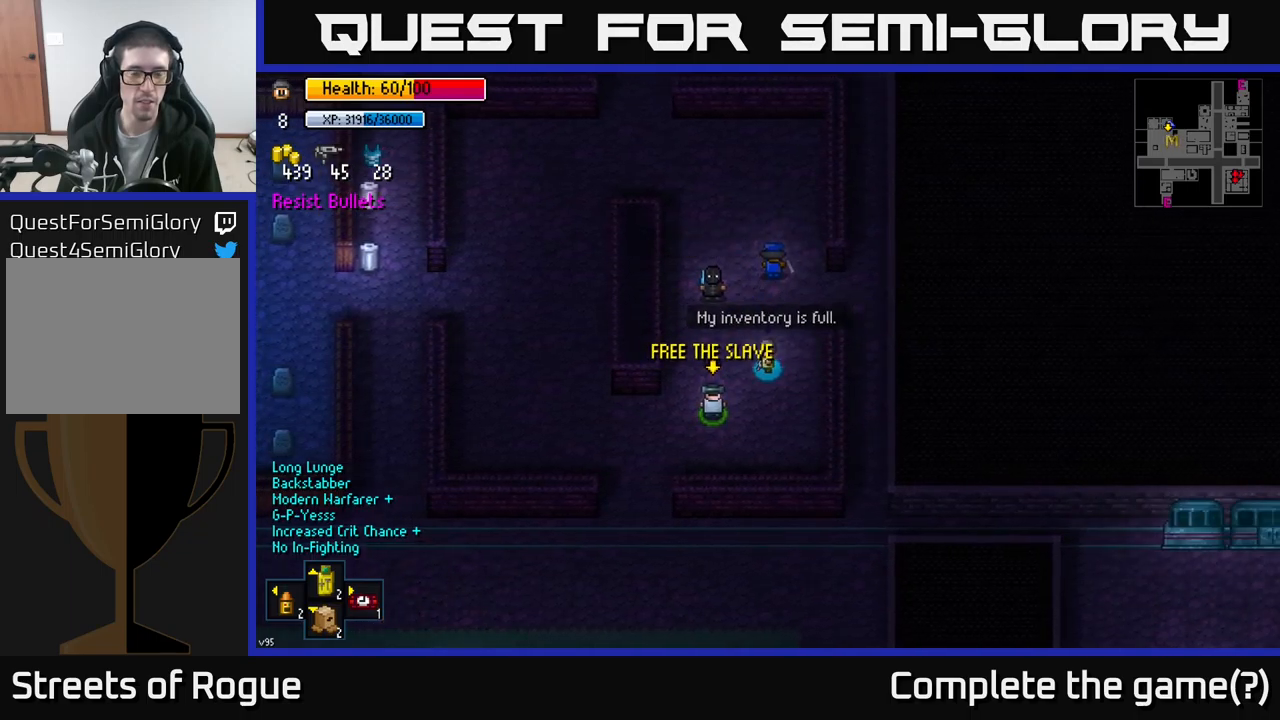
{"buttons": [], "left_stick": "center", "right_stick": "center", "events": [[33, "left_stick", "right"], [166, "left_stick", "center"]]}
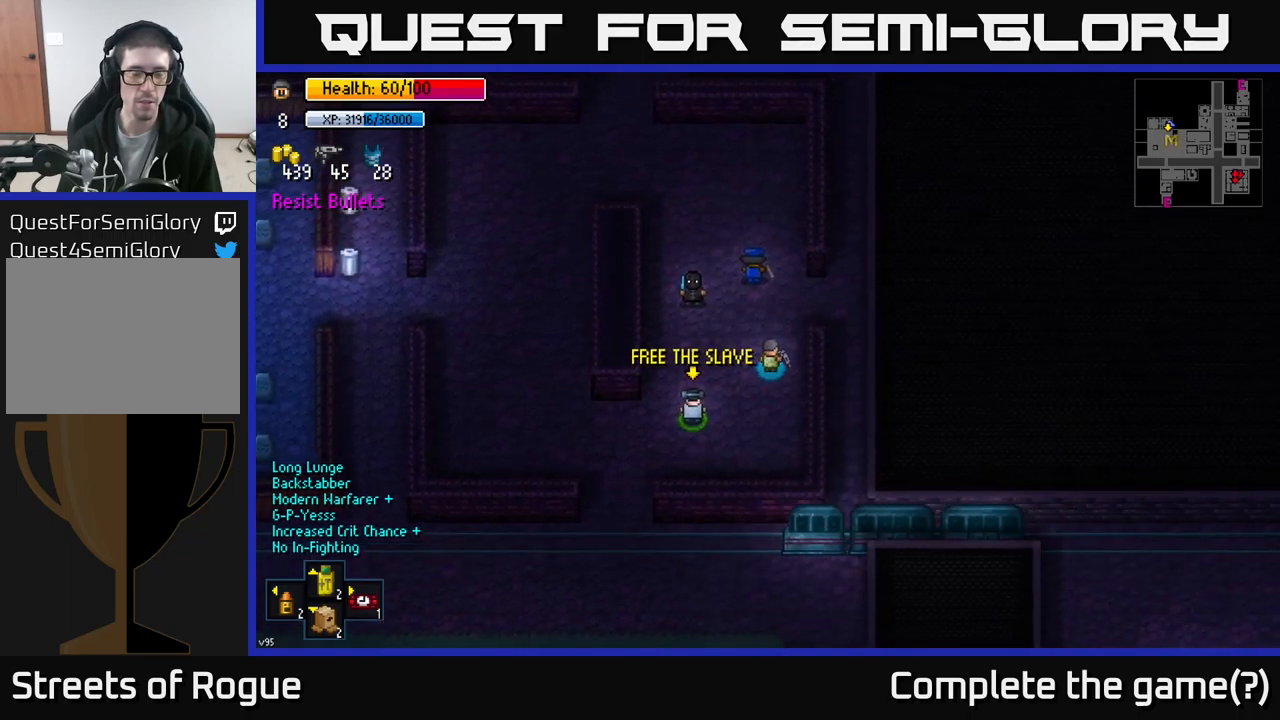
{"buttons": [], "left_stick": "center", "right_stick": "center", "events": [[16, "left_stick", "left"], [100, "left_stick", "center"]]}
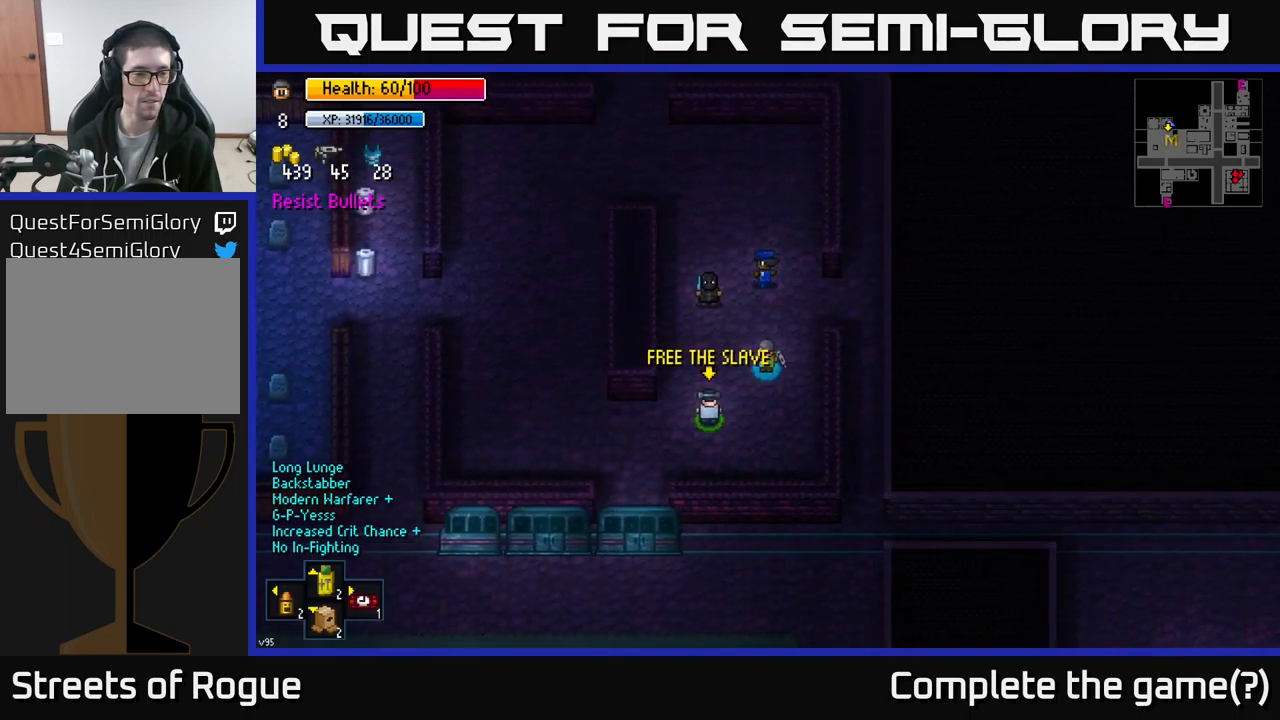
{"buttons": [], "left_stick": "up-right", "right_stick": "center", "events": [[400, "left_stick", "up-right"]]}
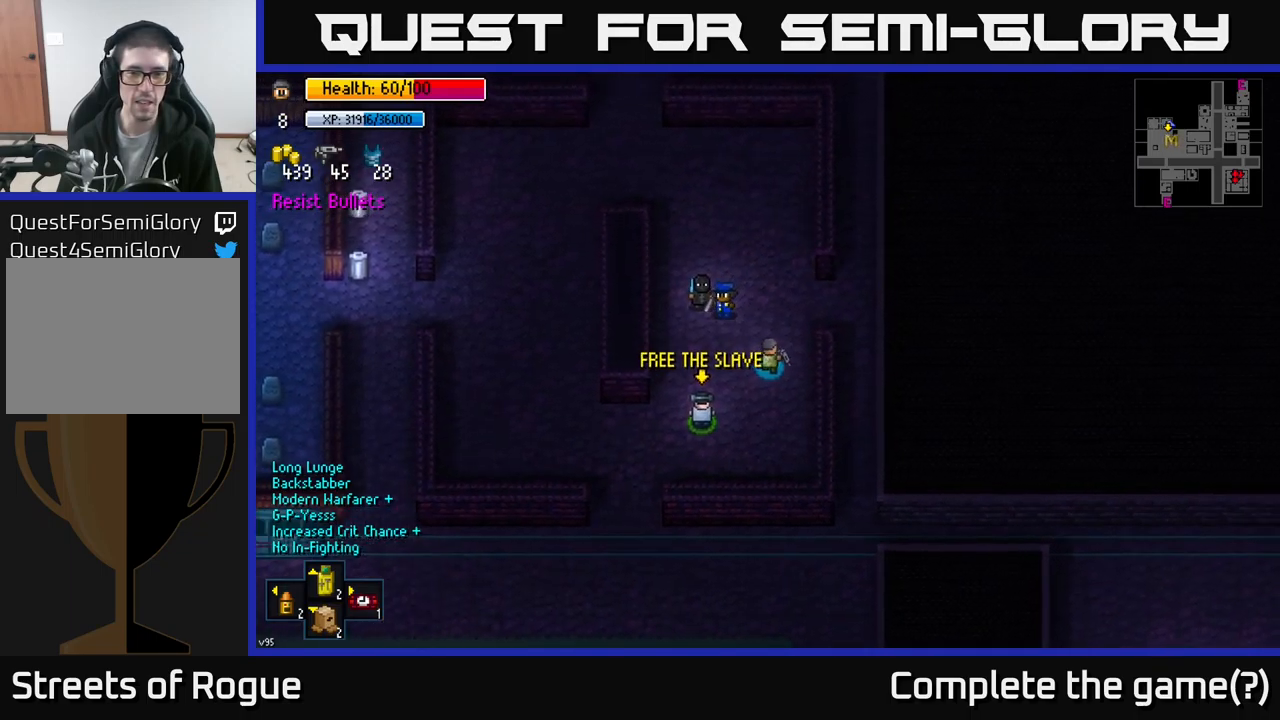
{"buttons": [], "left_stick": "up", "right_stick": "center", "events": [[500, "left_stick", "up"]]}
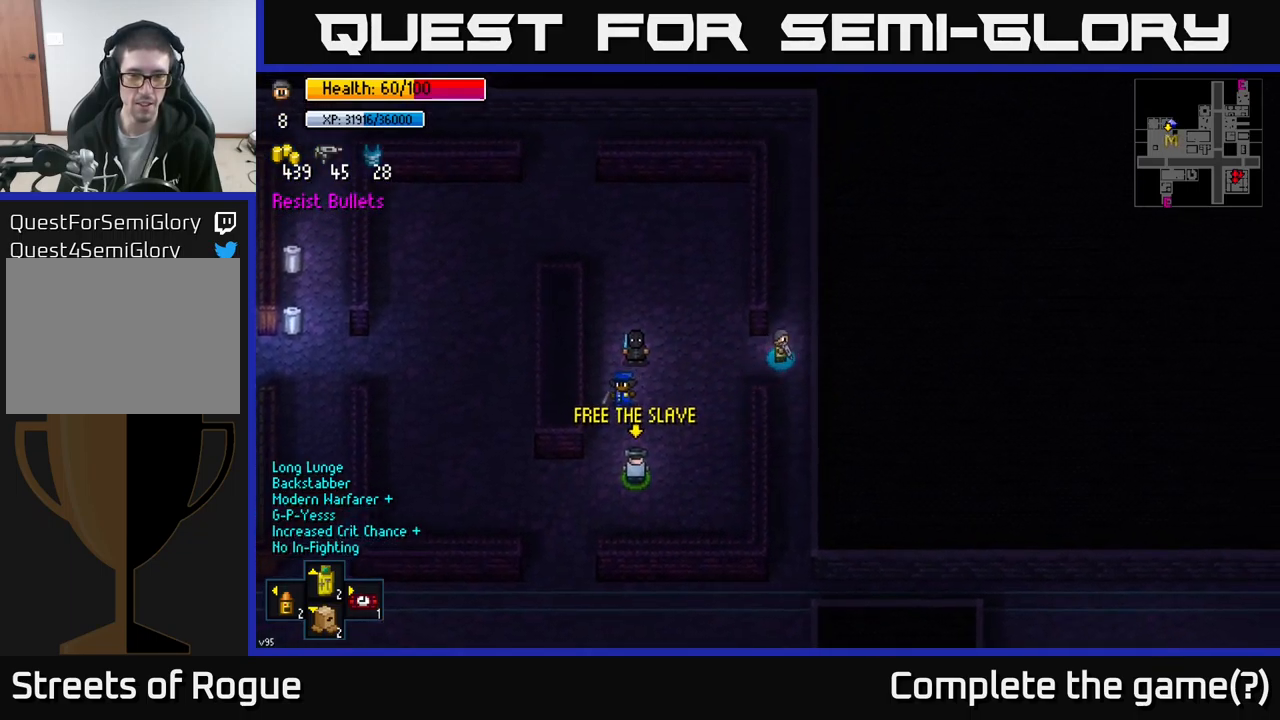
{"buttons": [], "left_stick": "center", "right_stick": "center", "events": [[166, "left_stick", "center"], [400, "X", "down"], [466, "X", "up"]]}
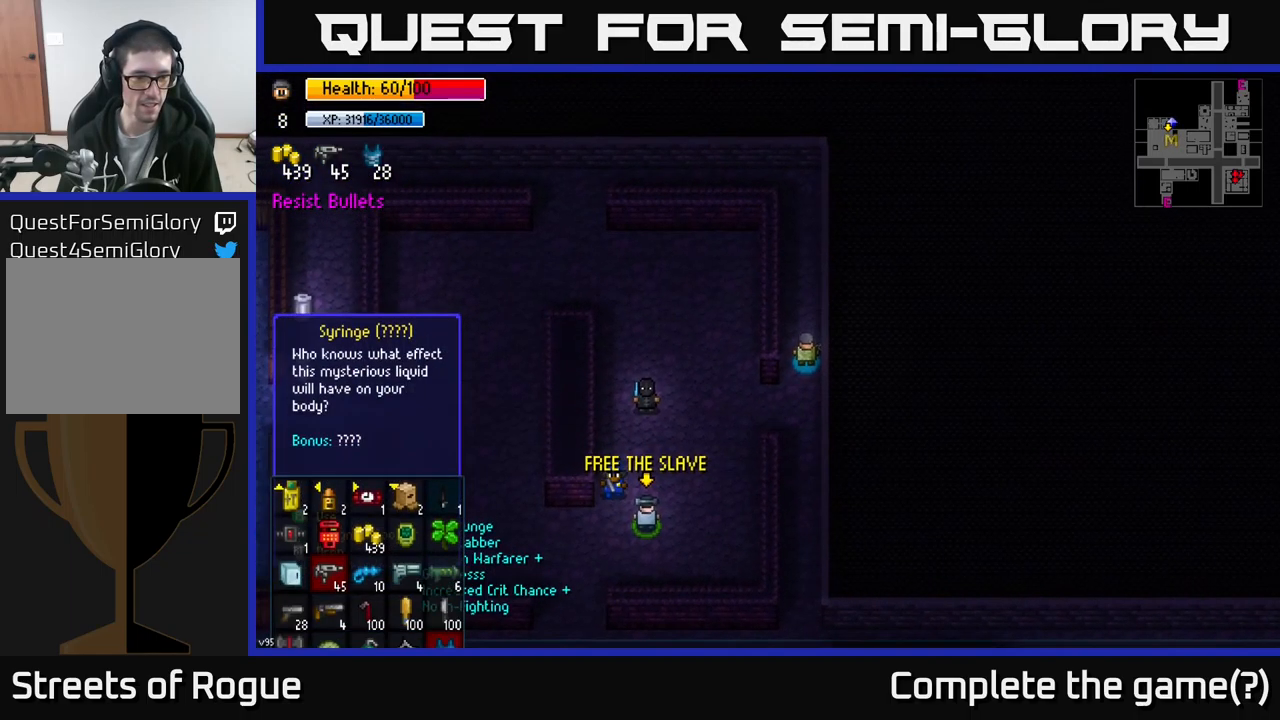
{"buttons": [], "left_stick": "center", "right_stick": "center", "events": []}